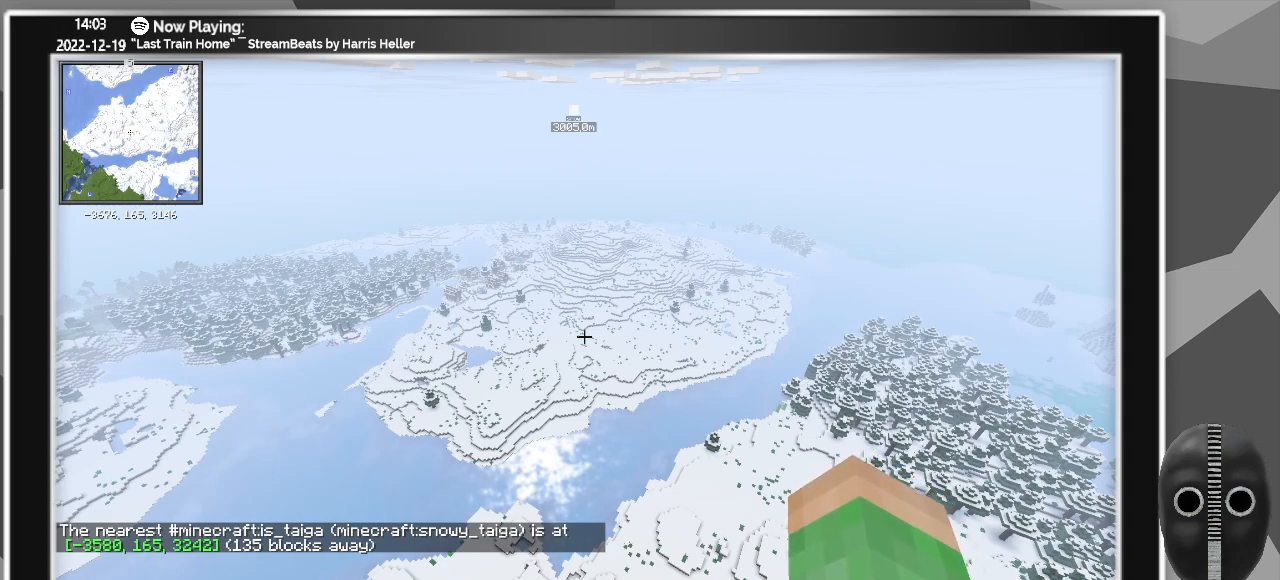
Gameplay with keyboard and mouse; each line is a JSON object with the keys and mouse buttons held at the frame after it. "events" lists presses ("down") and releases ("up") of "a", "alt_l", "alt_r", "b", "backspace", "c", "caps_lock", "ctrl_l", "ctrl_r", "d", "down", "e", "escape", "f", "f1", "f10", "f11", "f12", "f2", "f3", "f4", "f5", "f6", "f7", "f8", "f9", "g", "h", "i", "j", "k", "l", "left", "m", "n", "o", "p", "q", "r", "return", "right", "s", "shift", "space", "super", "t", "tab", "u", "up", "v", "w", "x", "y", "z", "mouse_left" and "mouse_right" between this image and that frame as [ms after this image, input, new state], when the widget could be followed in between. "mouse_left", "mouse_right" = the "left", "right" buttons of the "mouse" list. No other keys are recorded. Fast repeated clicks can show as one long hold. Mouse movement is not recorded.
{"keys": [], "mouse": [], "events": [[83, "m", "down"], [183, "m", "up"]]}
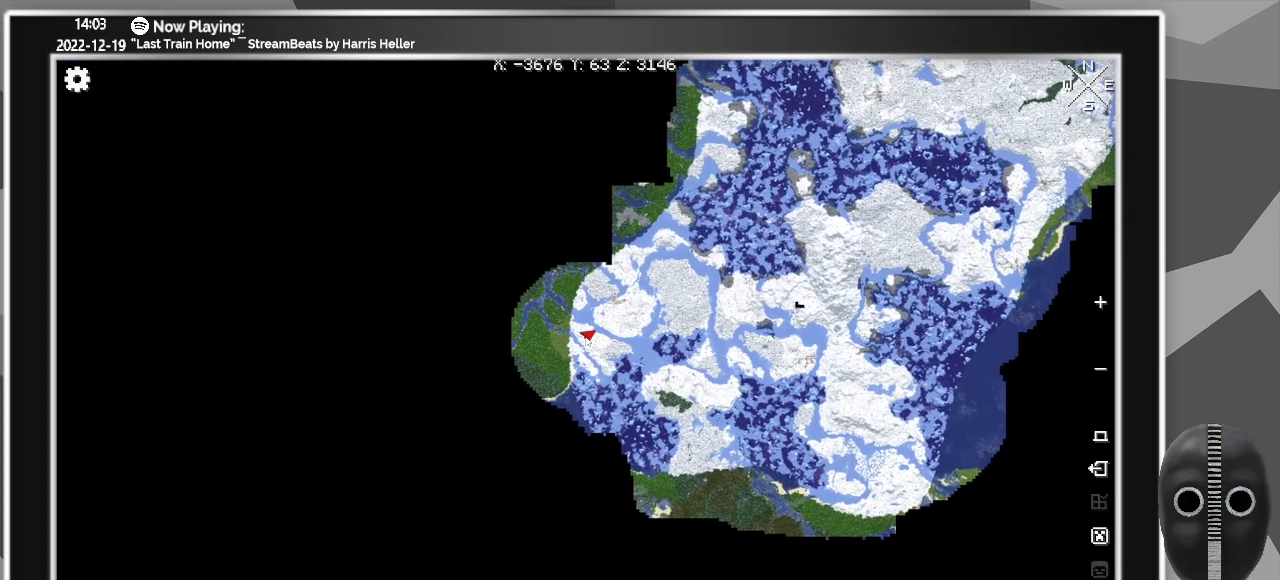
{"keys": [], "mouse": [], "events": []}
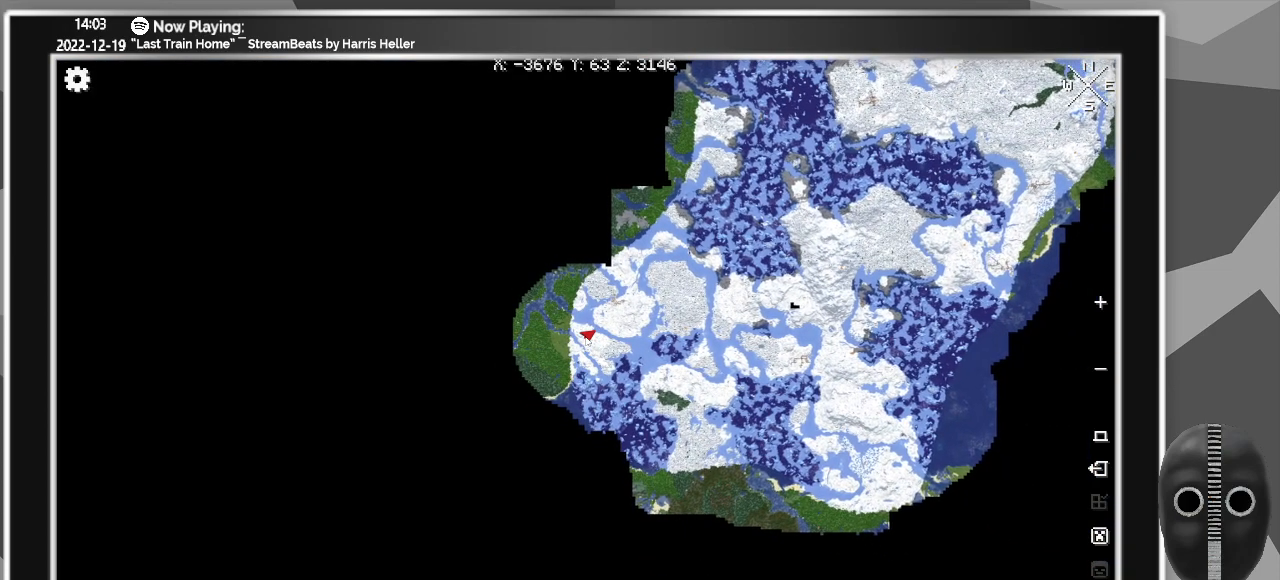
{"keys": [], "mouse": [], "events": []}
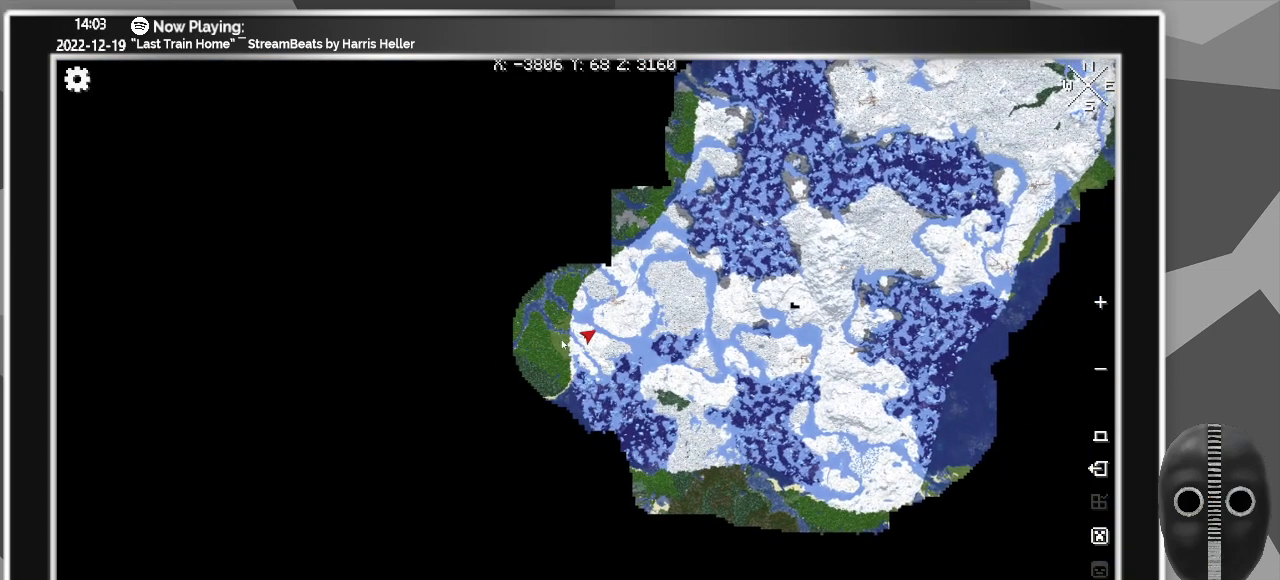
{"keys": [], "mouse": [], "events": []}
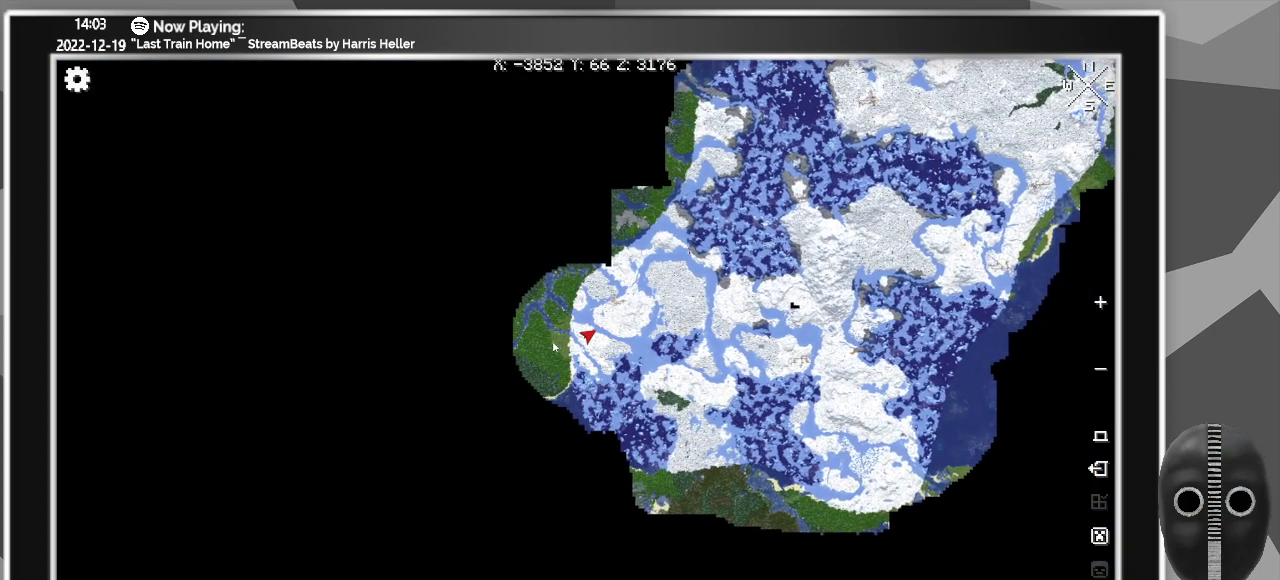
{"keys": [], "mouse": [], "events": []}
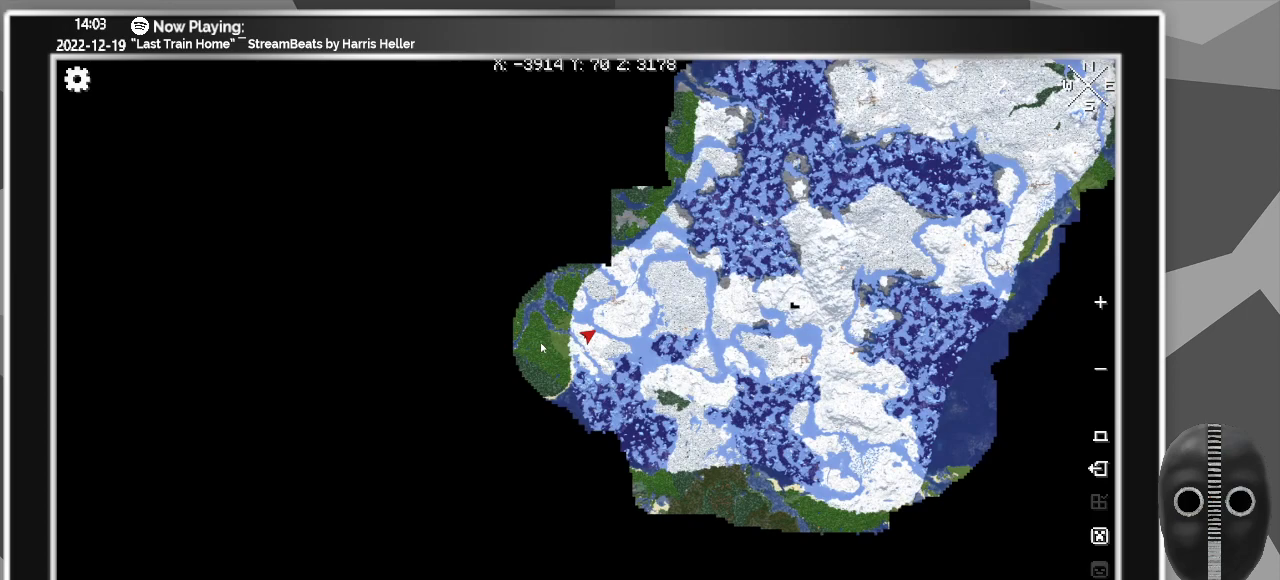
{"keys": [], "mouse": [], "events": []}
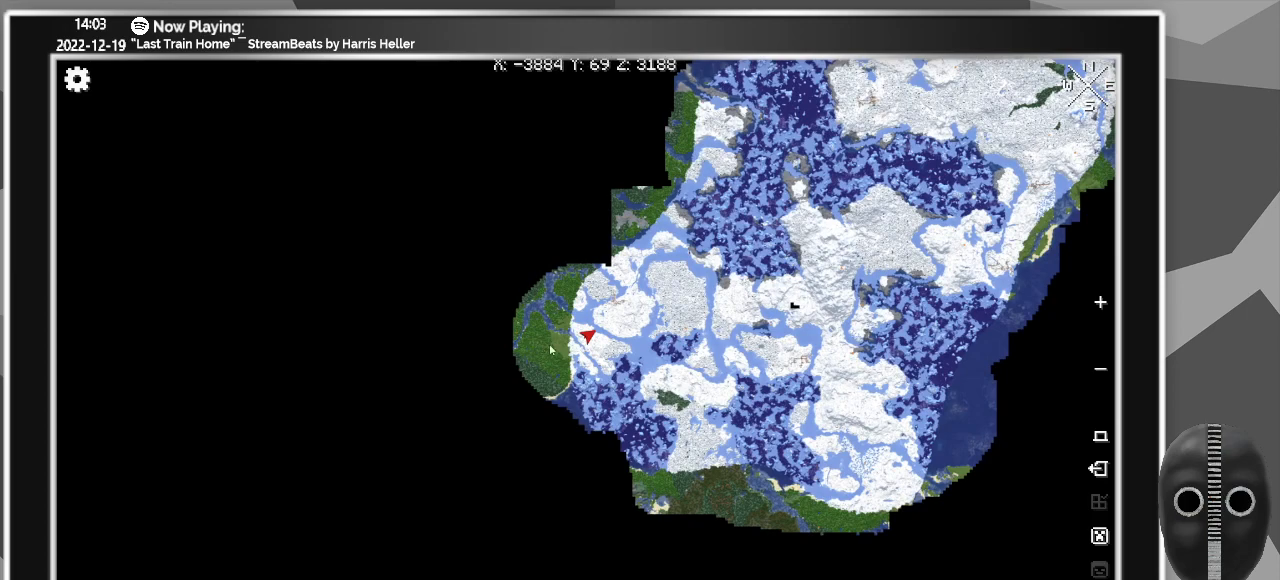
{"keys": [], "mouse": [], "events": []}
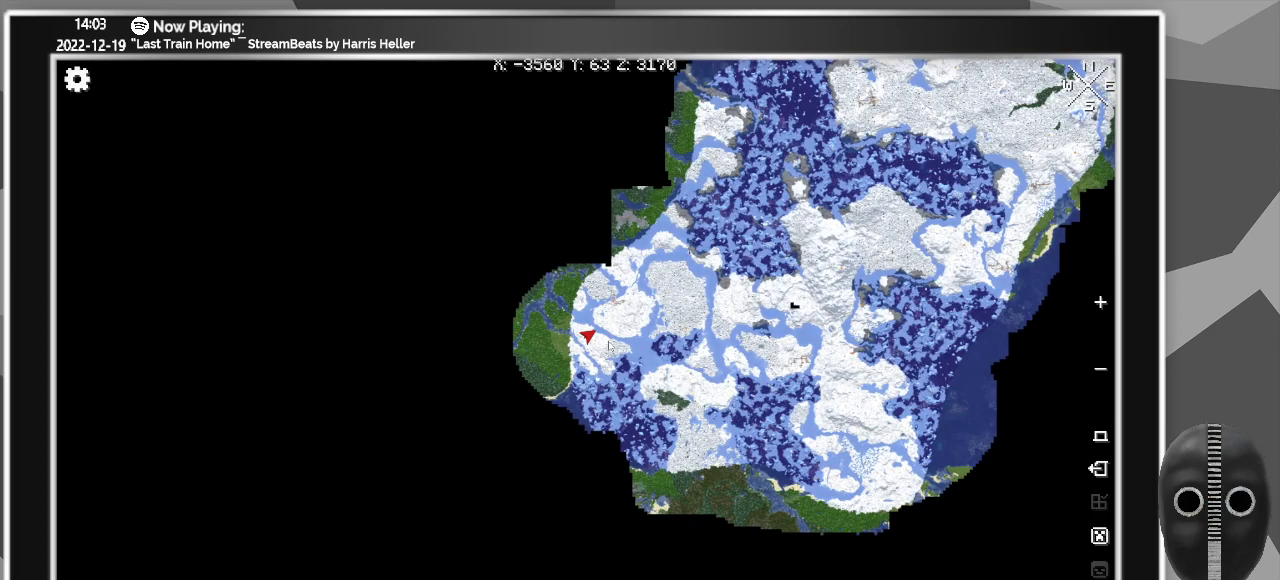
{"keys": [], "mouse": [], "events": []}
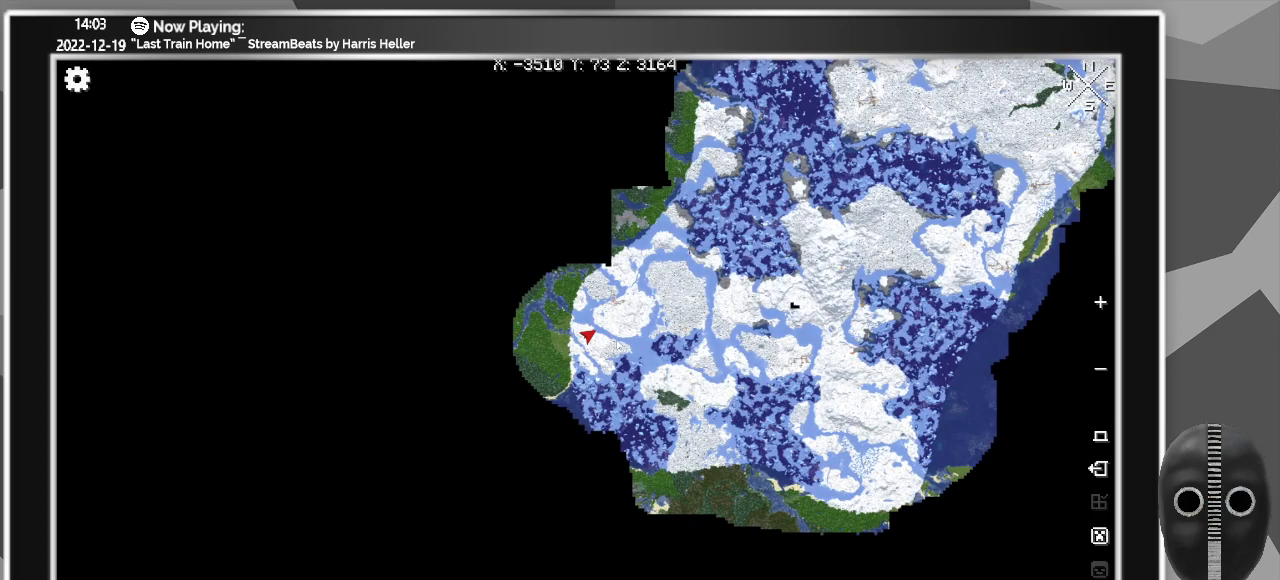
{"keys": [], "mouse": [], "events": []}
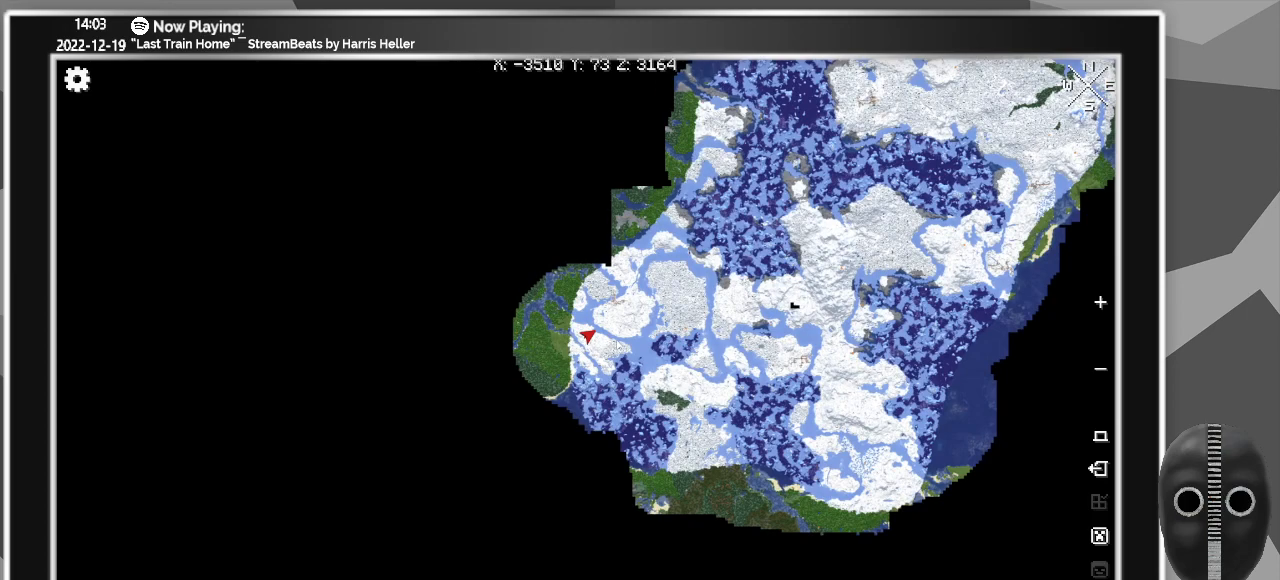
{"keys": [], "mouse": [], "events": []}
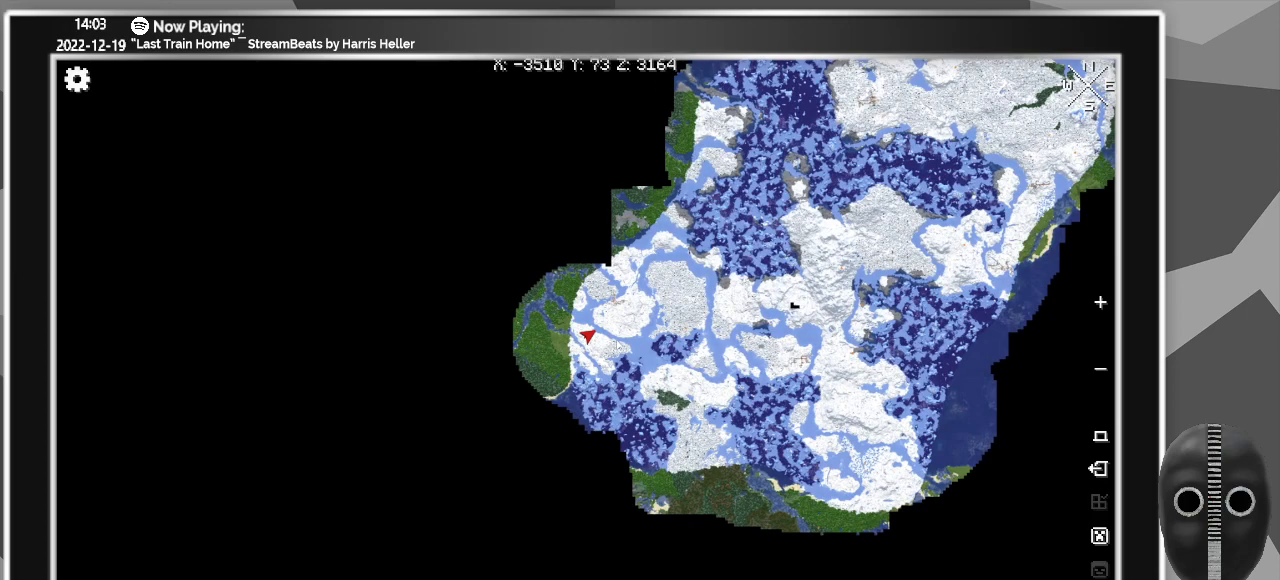
{"keys": [], "mouse": [], "events": [[183, "m", "down"], [333, "m", "up"]]}
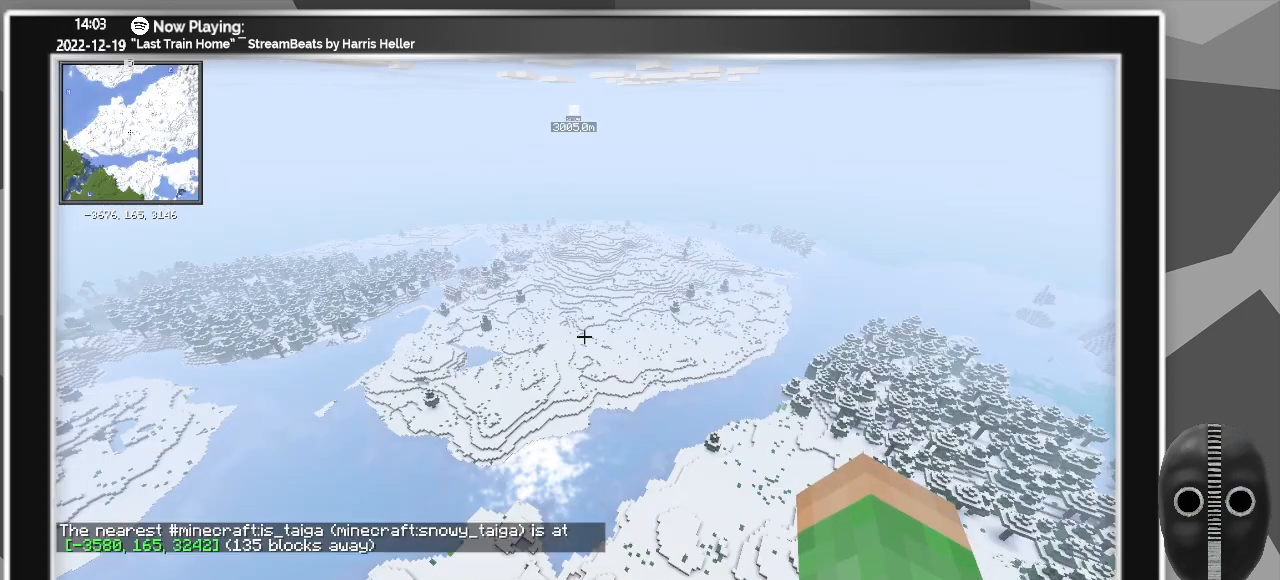
{"keys": [], "mouse": [], "events": []}
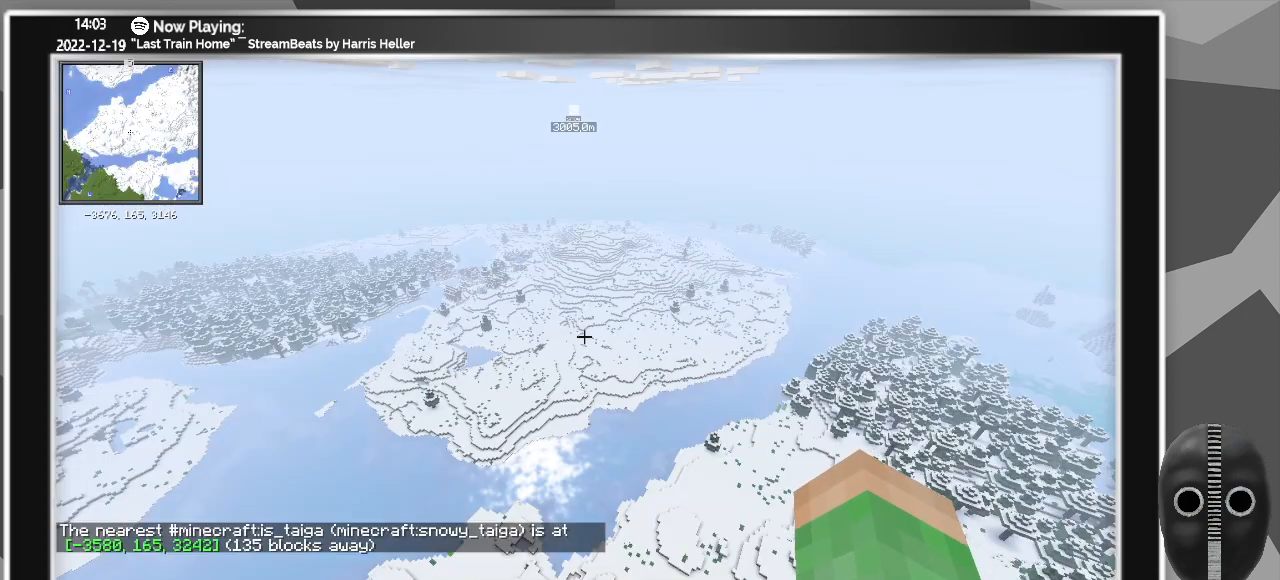
{"keys": [], "mouse": [], "events": []}
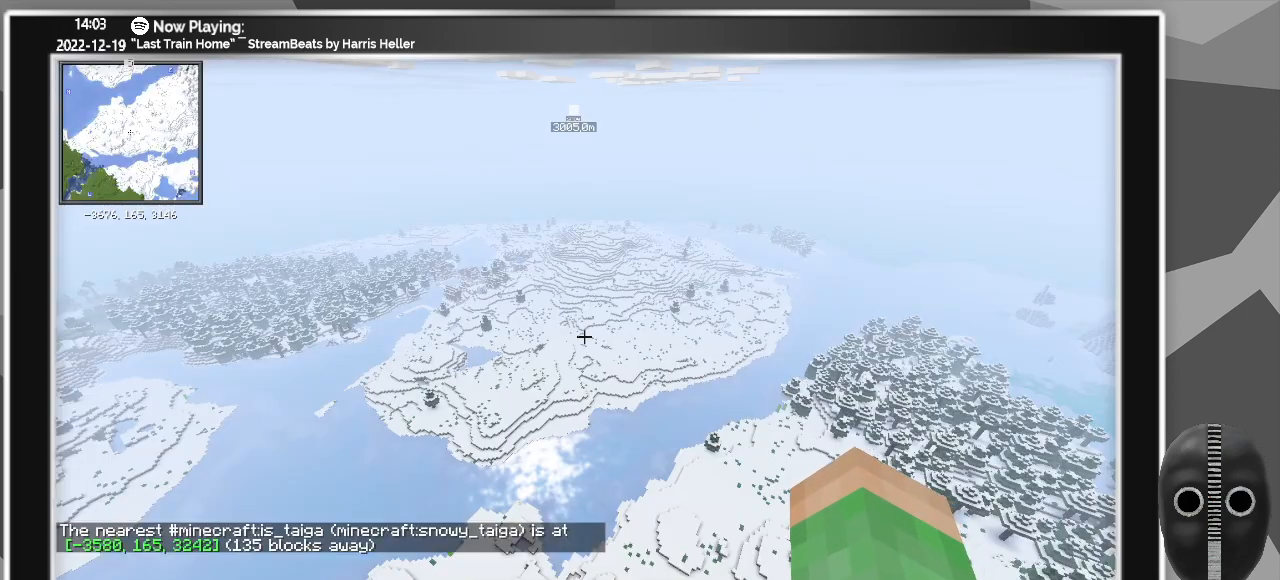
{"keys": [], "mouse": [], "events": []}
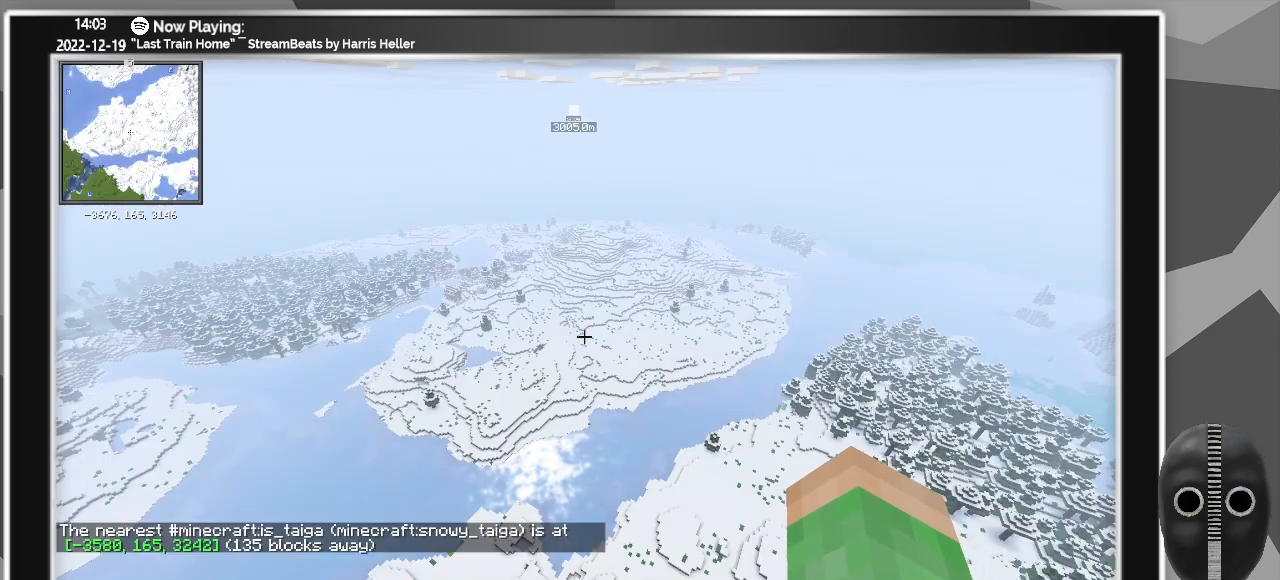
{"keys": [], "mouse": [], "events": []}
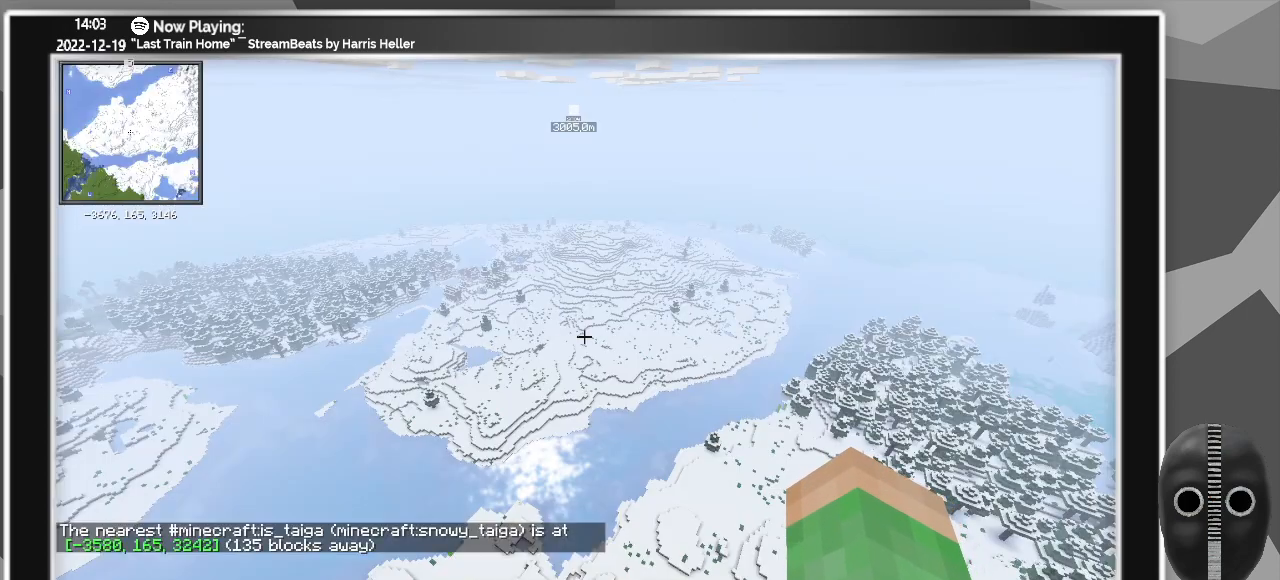
{"keys": [], "mouse": [], "events": []}
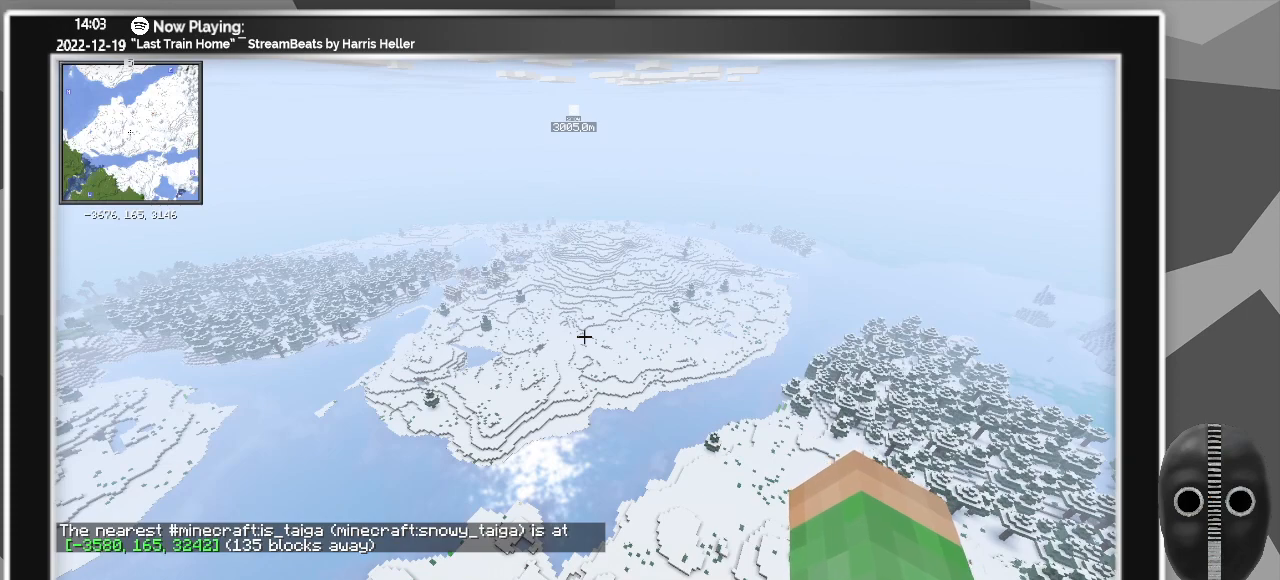
{"keys": [], "mouse": [], "events": []}
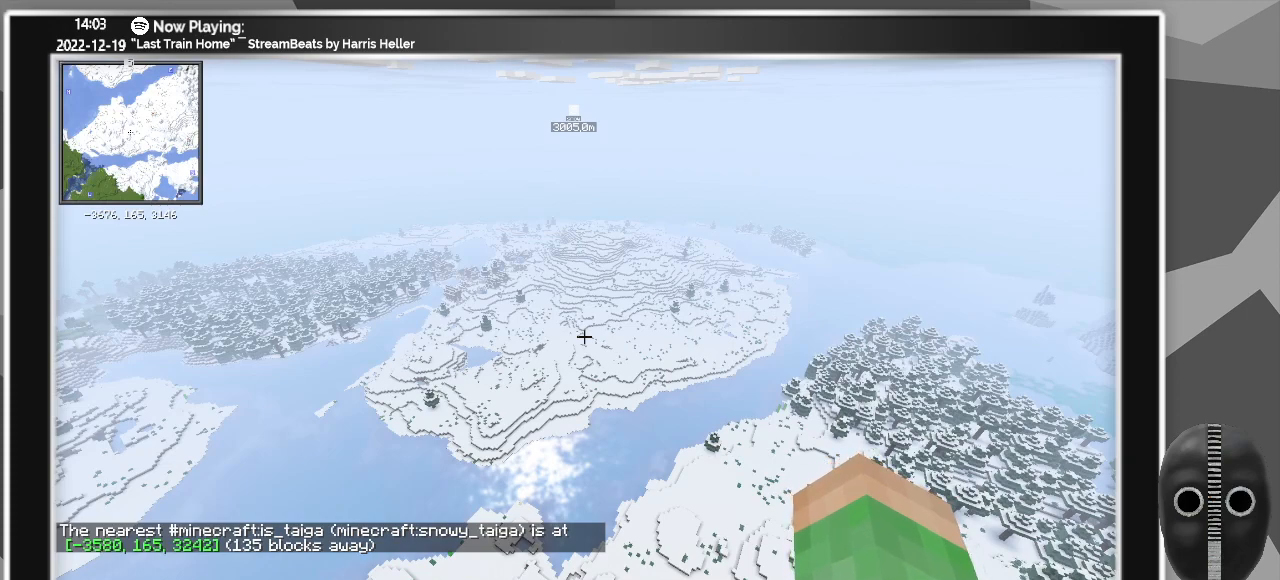
{"keys": [], "mouse": [], "events": [[17, "m", "down"], [150, "m", "up"]]}